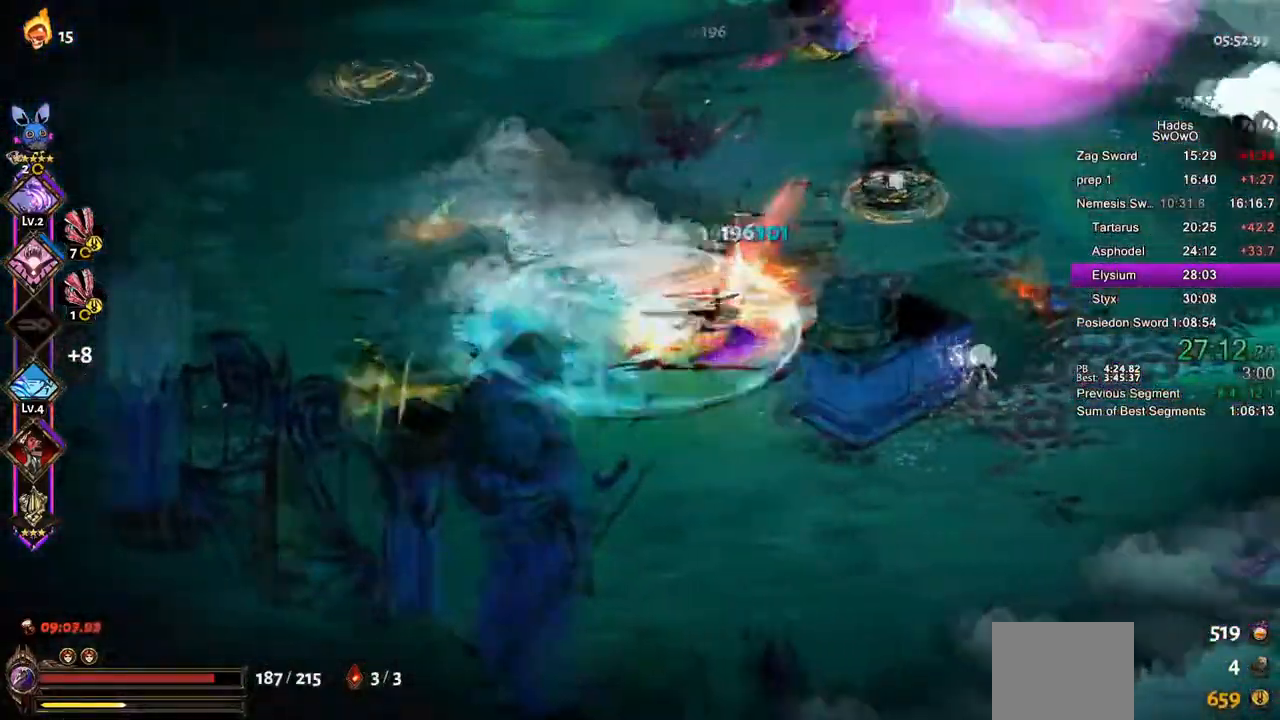
Gameplay with a controller (PlayStation layout); each line is a JSON object with the inputs held at the frame after it. "events" lists button and stick changes between this image and that frame as [ms after this image, input, new state], when the widget could be followed in between. Not read: right_stick.
{"buttons": ["CROSS"], "left_stick": "right", "events": [[84, "TRIANGLE", "up"], [151, "TRIANGLE", "down"], [317, "TRIANGLE", "up"]]}
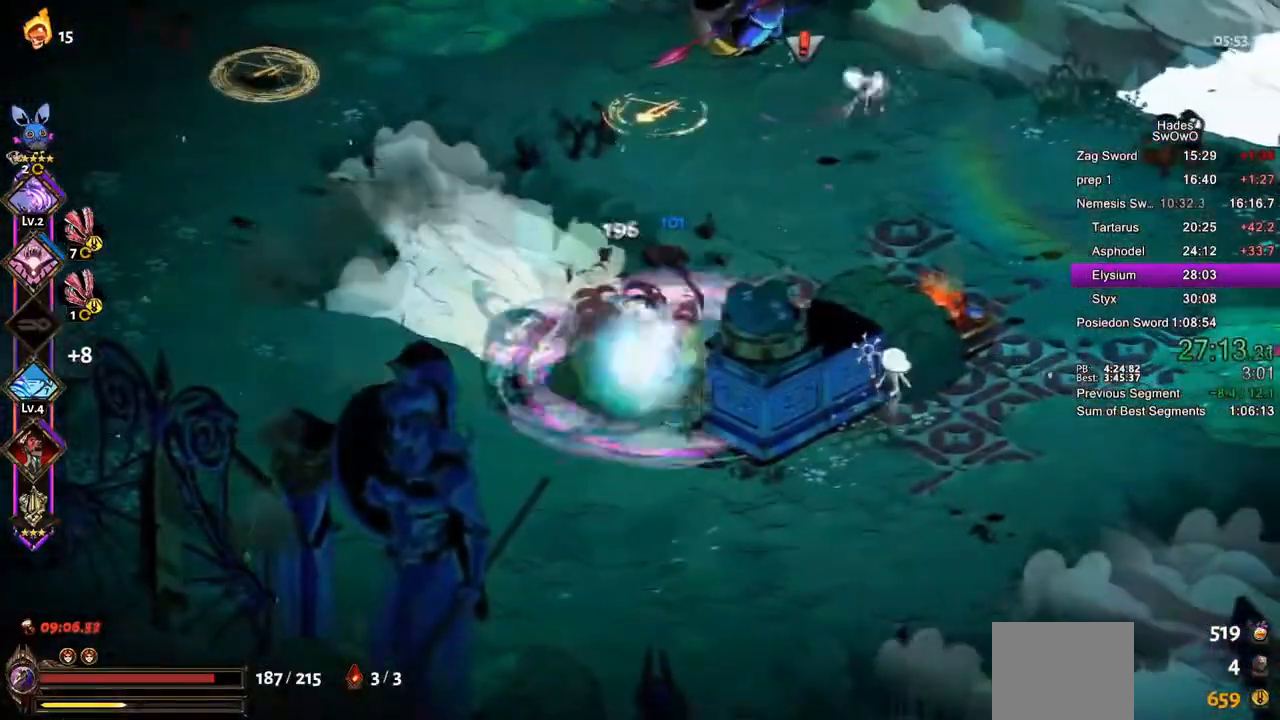
{"buttons": ["CROSS", "SQUARE"], "left_stick": "up-right", "events": [[33, "SQUARE", "down"], [167, "SQUARE", "up"], [267, "SQUARE", "down"], [384, "left_stick", "up-right"]]}
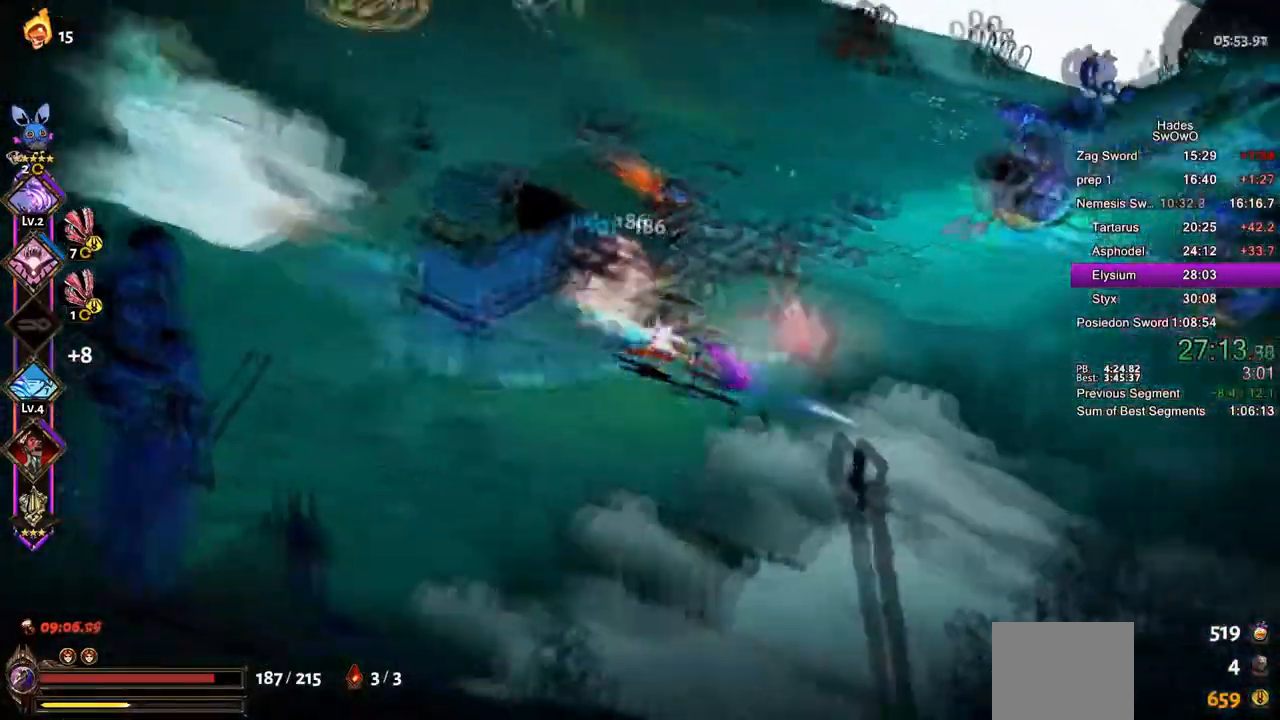
{"buttons": ["CROSS", "SQUARE"], "left_stick": "up-left"}
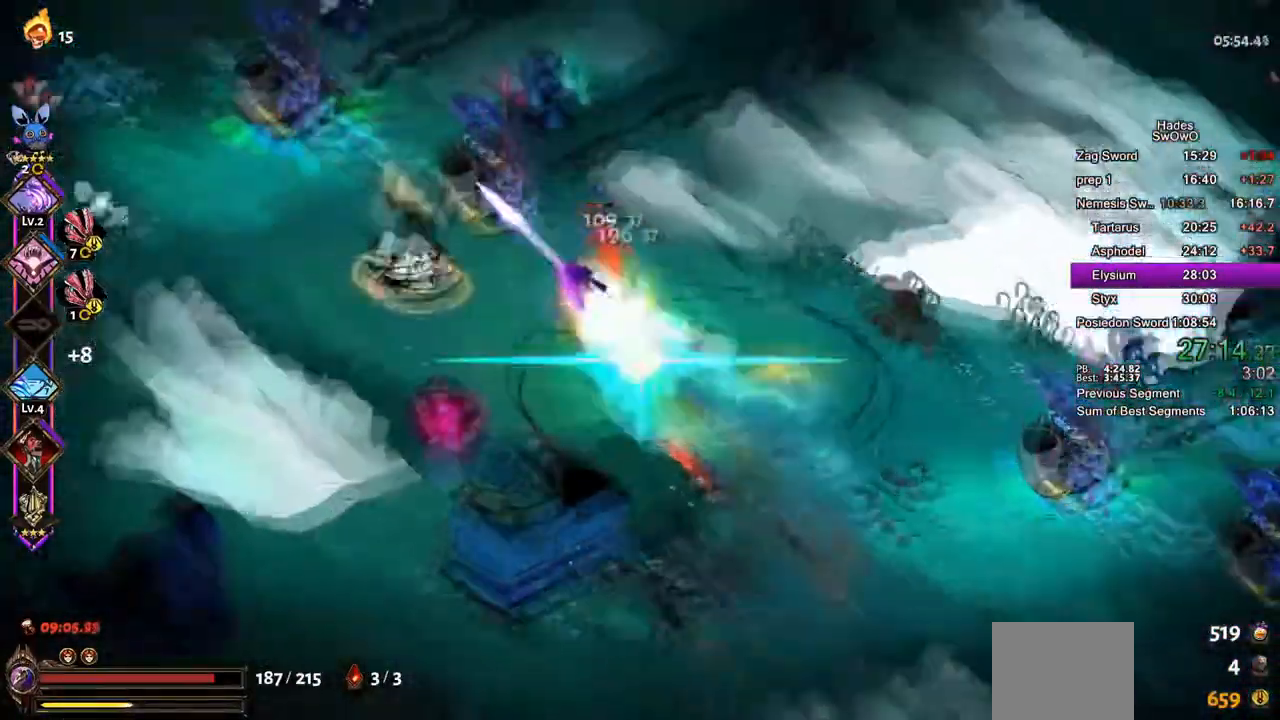
{"buttons": [], "left_stick": "left", "events": [[17, "CROSS", "up"], [33, "SQUARE", "up"], [100, "TRIANGLE", "down"], [234, "TRIANGLE", "up"], [284, "TRIANGLE", "down"], [417, "left_stick", "left"], [434, "TRIANGLE", "up"]]}
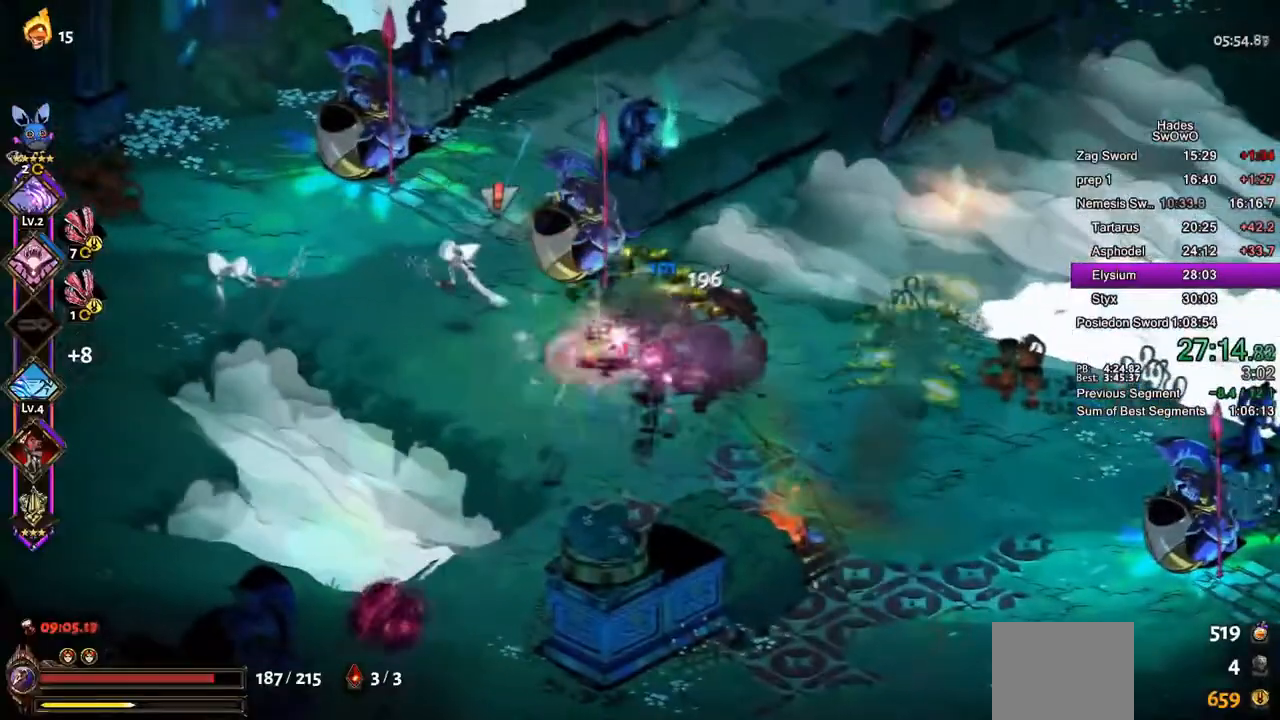
{"buttons": ["CROSS"], "left_stick": "left", "events": [[101, "CROSS", "down"], [117, "SQUARE", "down"], [251, "CROSS", "up"], [301, "CROSS", "down"], [468, "SQUARE", "up"]]}
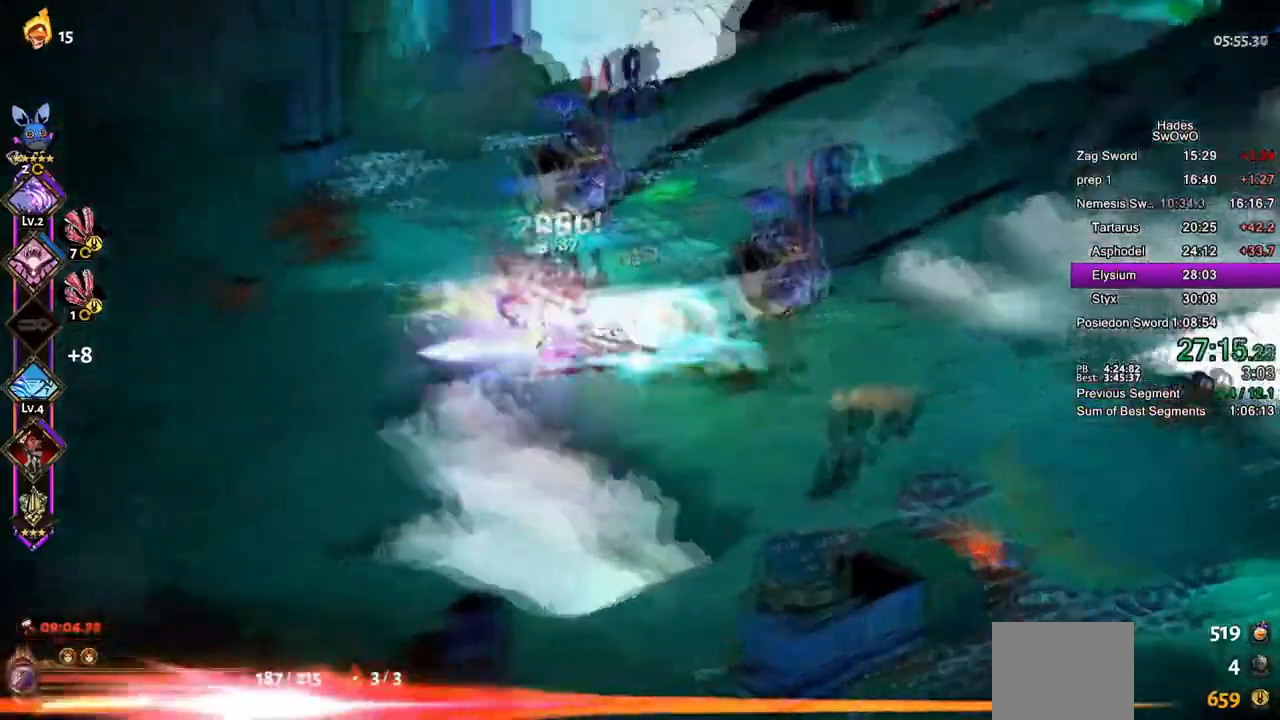
{"buttons": ["CROSS"], "left_stick": "up-right", "events": [[33, "SQUARE", "down"], [150, "SQUARE", "up"], [267, "left_stick", "up-right"]]}
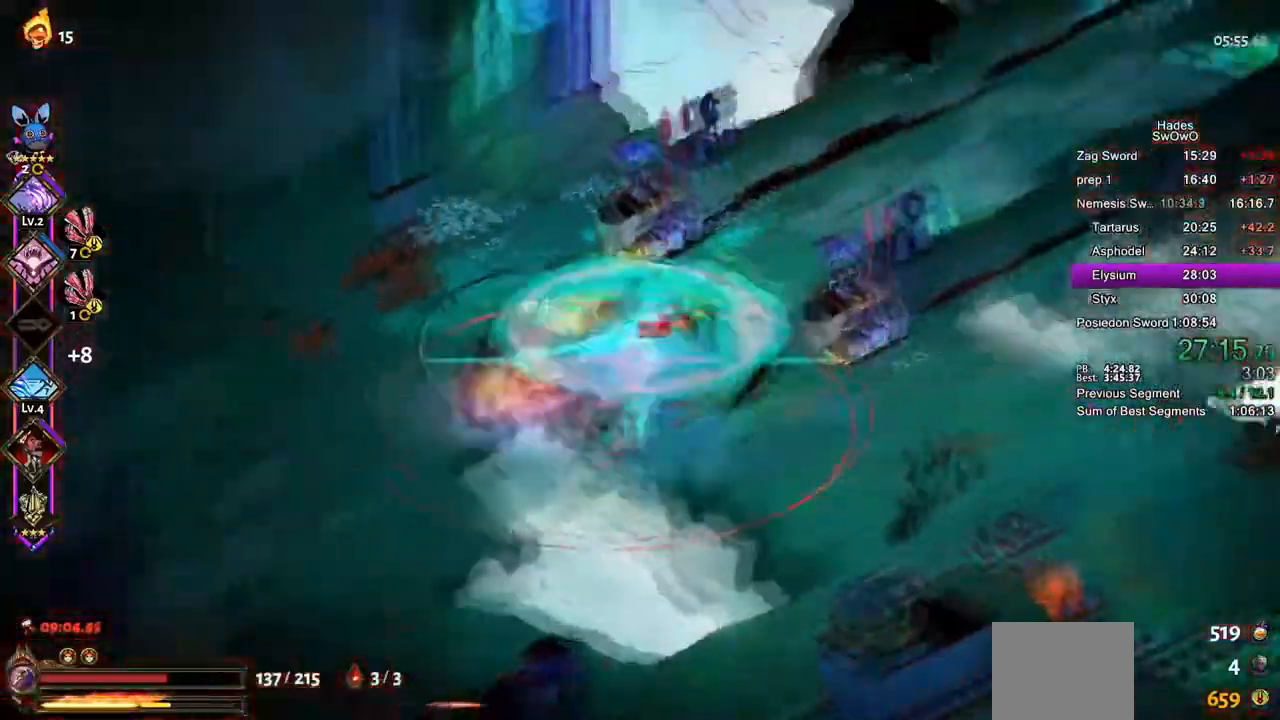
{"buttons": ["CROSS"], "left_stick": "up-right", "events": []}